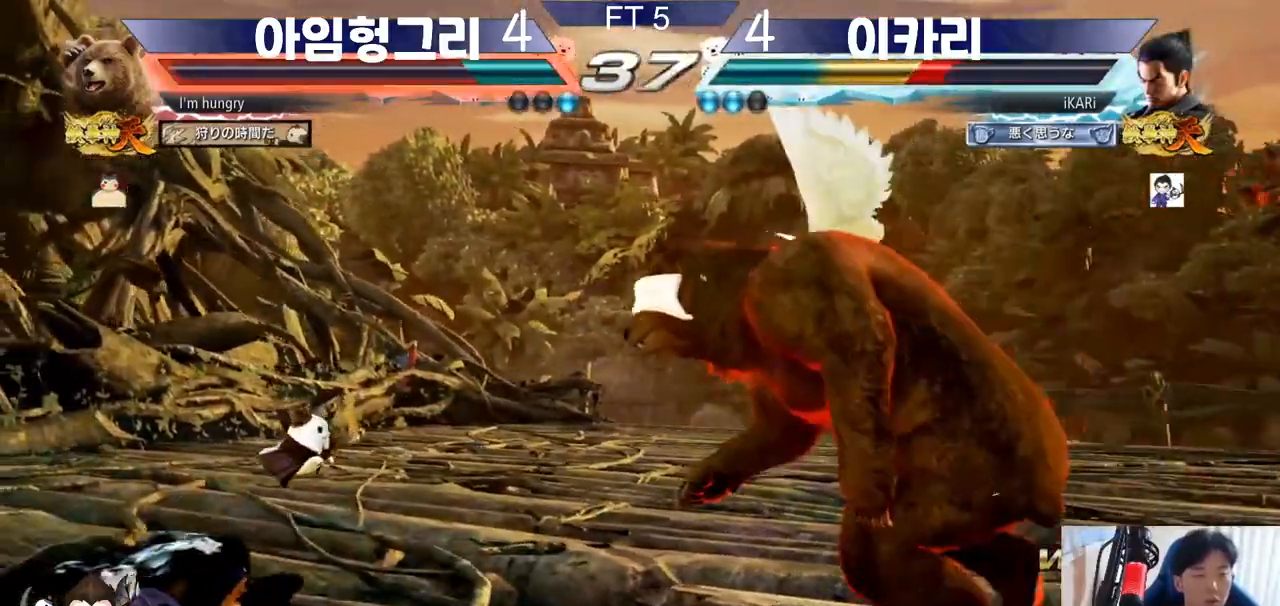
Gameplay with a controller (arcade stick); each line is a JSON object with the inputs held at the frame after it. "events" lists button and stick changes between this image and that frame as [ms after this image, input, new state], when the widget could be followed in between. Not read: L3 LP MK MP R3.
{"buttons": [], "left_stick": "center", "events": [[267, "left_stick", "center"], [434, "left_stick", "left"], [484, "left_stick", "center"]]}
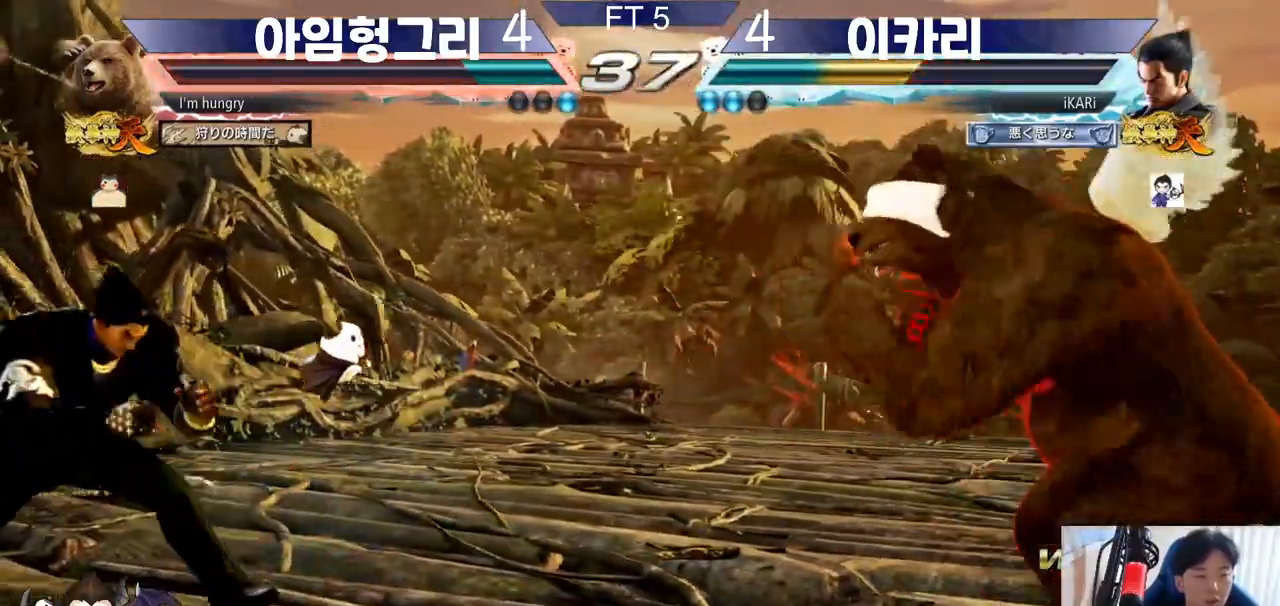
{"buttons": [], "left_stick": "center", "events": [[67, "left_stick", "up-right"], [117, "CIRCLE", "down"], [167, "CROSS", "down"], [201, "CIRCLE", "up"], [251, "CROSS", "up"], [434, "left_stick", "center"]]}
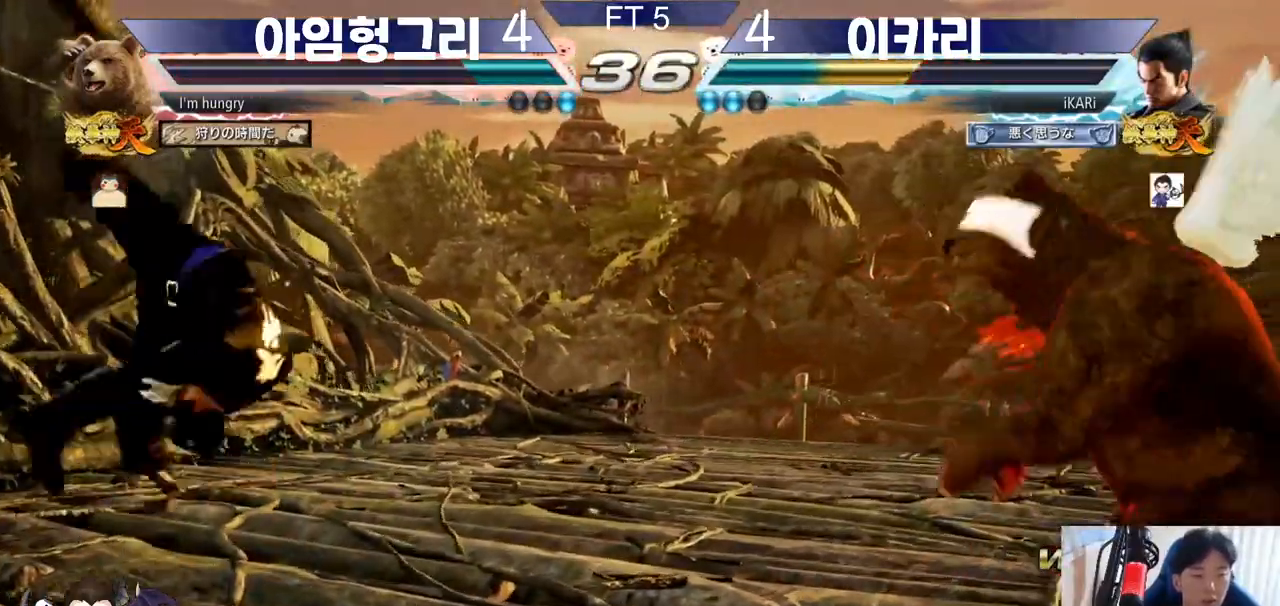
{"buttons": ["CIRCLE"], "left_stick": "center", "events": [[100, "CIRCLE", "down"]]}
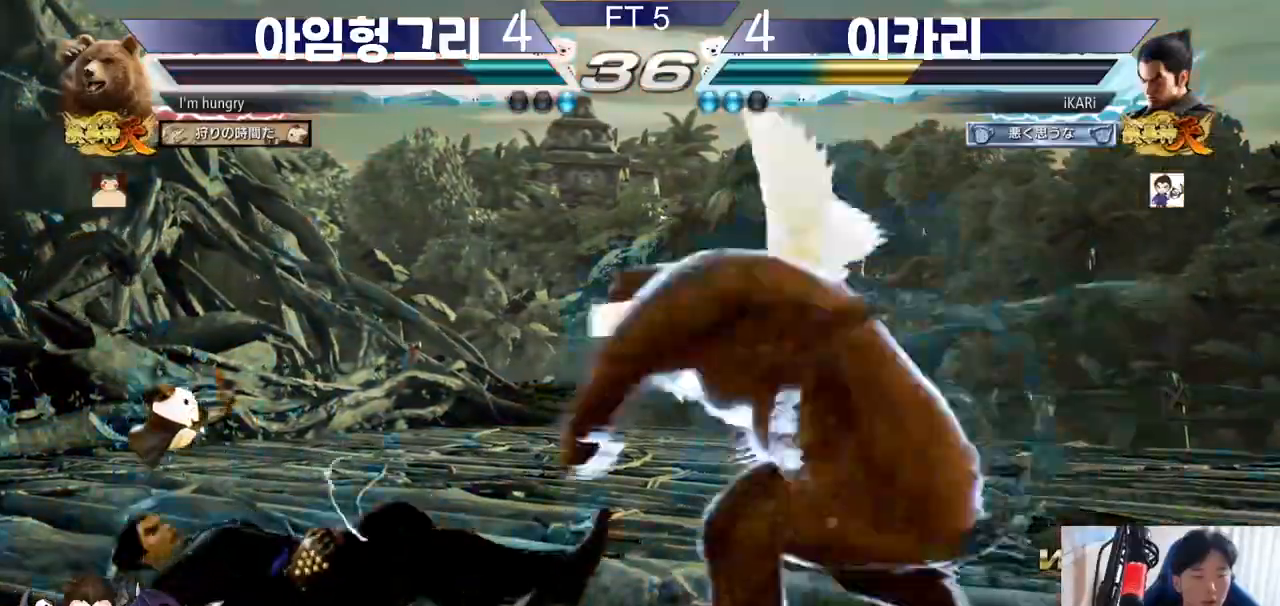
{"buttons": [], "left_stick": "left", "events": [[17, "left_stick", "up"], [184, "CIRCLE", "up"], [251, "left_stick", "left"]]}
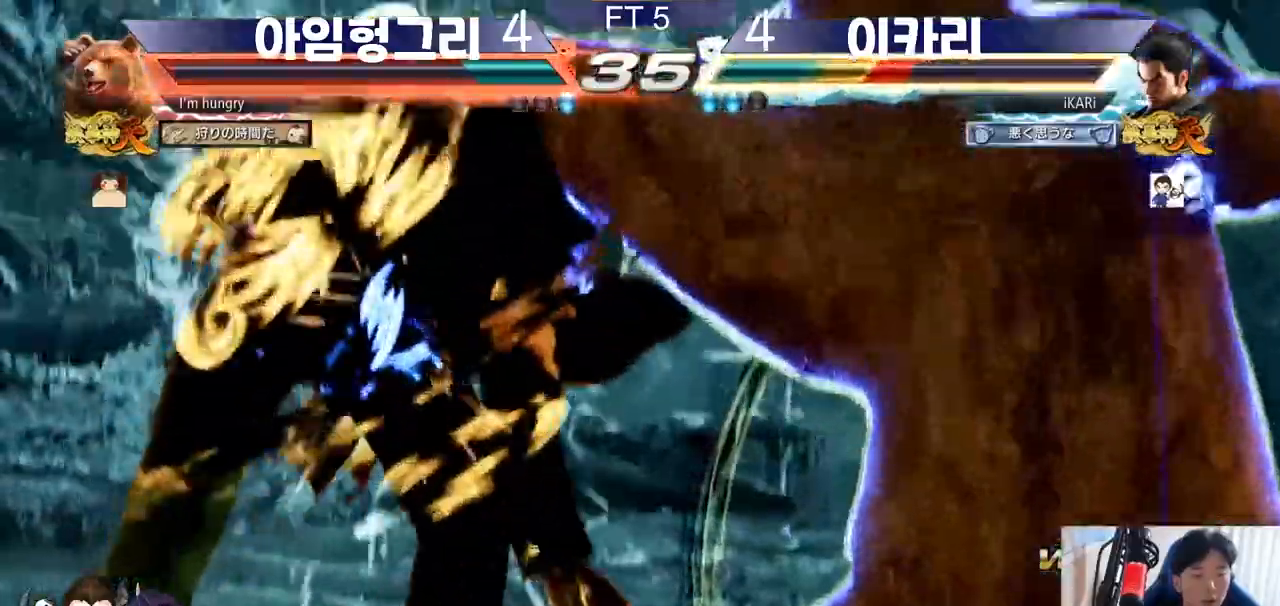
{"buttons": [], "left_stick": "center", "events": [[184, "left_stick", "center"]]}
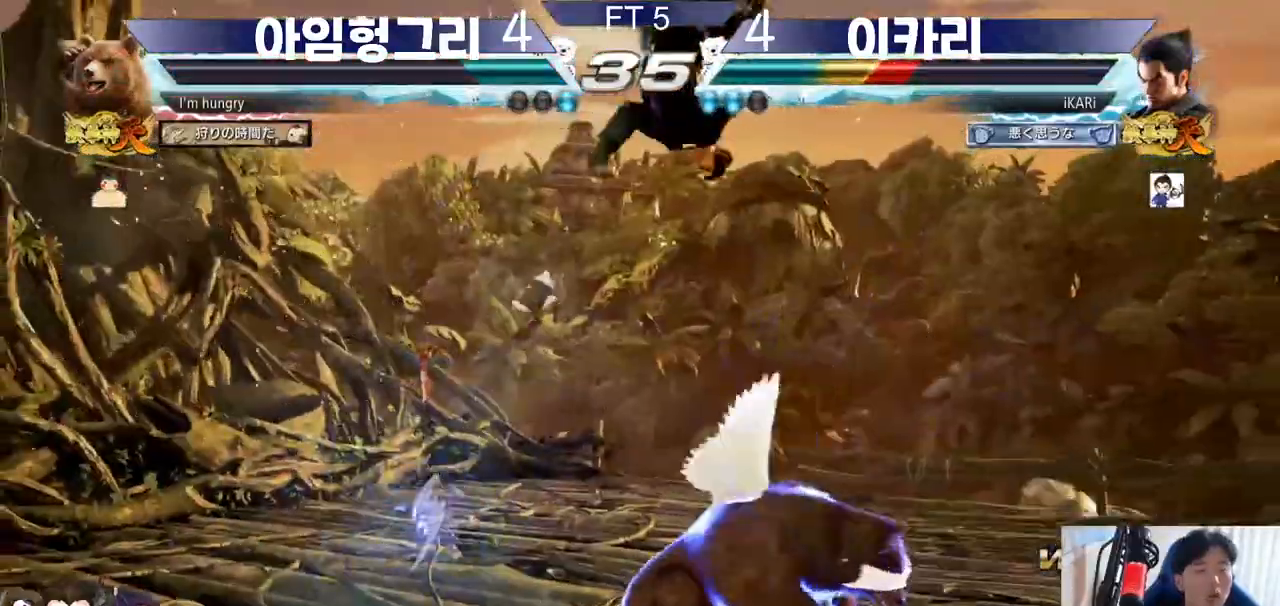
{"buttons": [], "left_stick": "center", "events": [[383, "TRIANGLE", "down"], [433, "SQUARE", "down"], [467, "SQUARE", "up"], [467, "TRIANGLE", "up"]]}
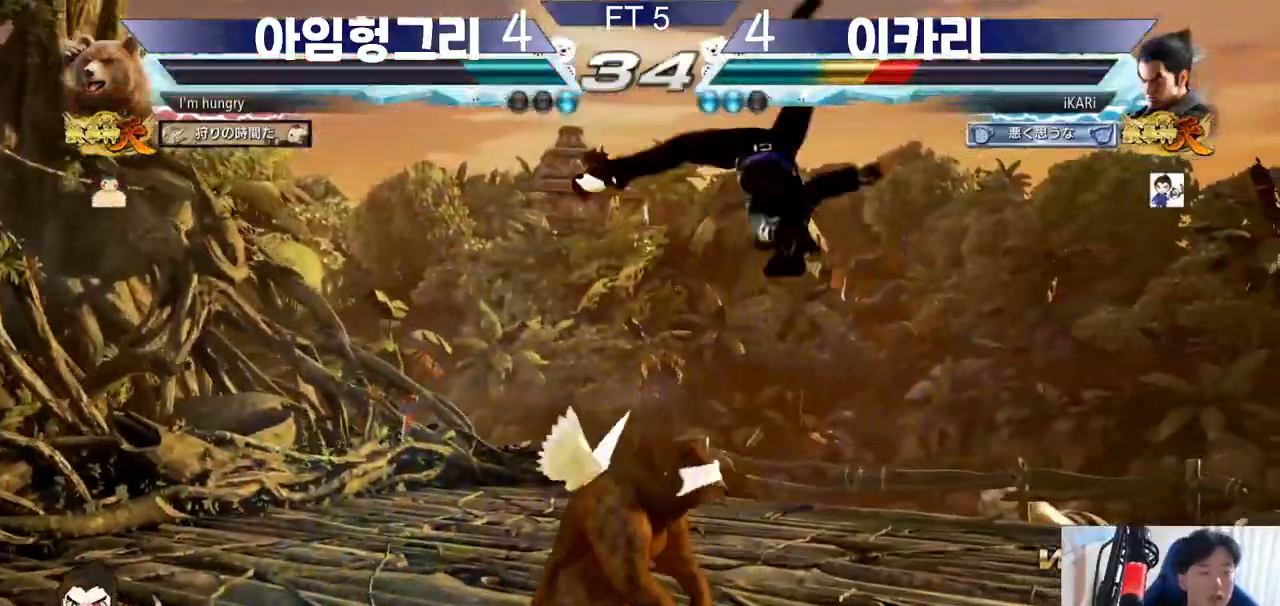
{"buttons": [], "left_stick": "center", "events": [[17, "SQUARE", "down"], [17, "TRIANGLE", "down"], [84, "TRIANGLE", "up"], [100, "SQUARE", "up"], [167, "SQUARE", "down"], [167, "TRIANGLE", "down"], [267, "TRIANGLE", "up"], [300, "TRIANGLE", "down"], [350, "SQUARE", "up"], [434, "TRIANGLE", "up"]]}
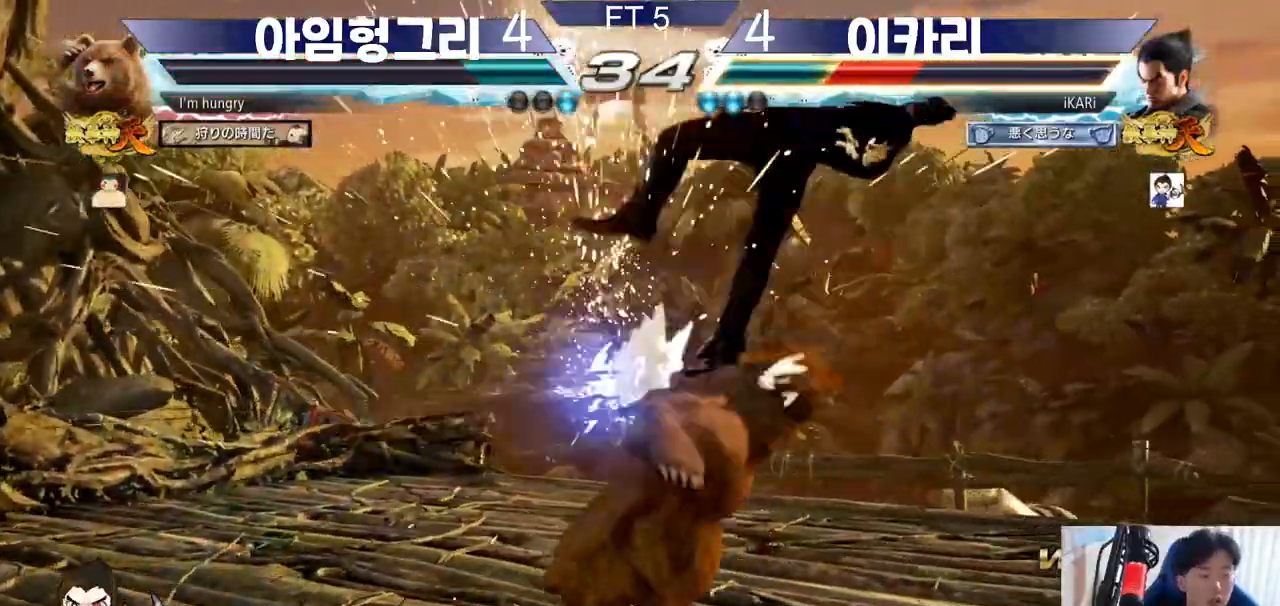
{"buttons": ["SQUARE"], "left_stick": "center", "events": [[50, "TRIANGLE", "down"], [116, "SQUARE", "down"], [133, "TRIANGLE", "up"], [166, "SQUARE", "up"], [200, "TRIANGLE", "down"], [233, "SQUARE", "down"], [283, "TRIANGLE", "up"], [317, "SQUARE", "up"], [333, "TRIANGLE", "down"], [367, "SQUARE", "down"], [450, "SQUARE", "up"], [467, "SQUARE", "down"], [483, "TRIANGLE", "up"]]}
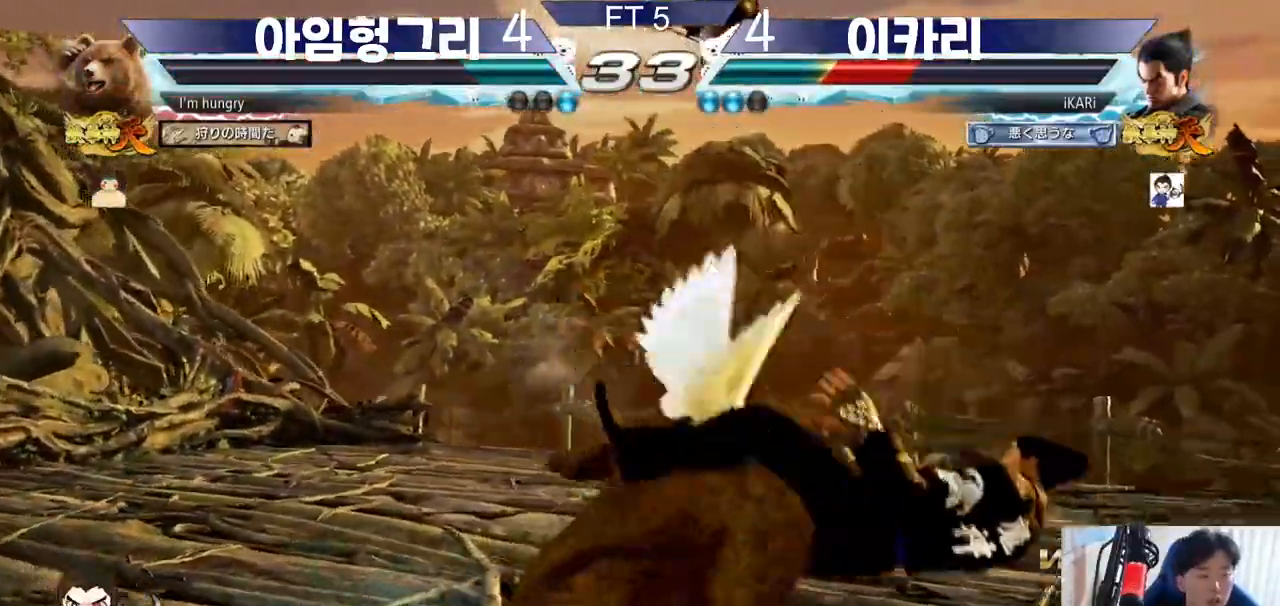
{"buttons": ["TRIANGLE"], "left_stick": "center", "events": [[17, "TRIANGLE", "down"], [33, "SQUARE", "up"], [117, "SQUARE", "down"], [134, "TRIANGLE", "up"], [184, "SQUARE", "up"], [184, "TRIANGLE", "down"], [234, "SQUARE", "down"], [267, "TRIANGLE", "up"], [317, "SQUARE", "up"], [317, "TRIANGLE", "down"], [350, "SQUARE", "down"], [401, "TRIANGLE", "up"], [434, "SQUARE", "up"], [467, "TRIANGLE", "down"]]}
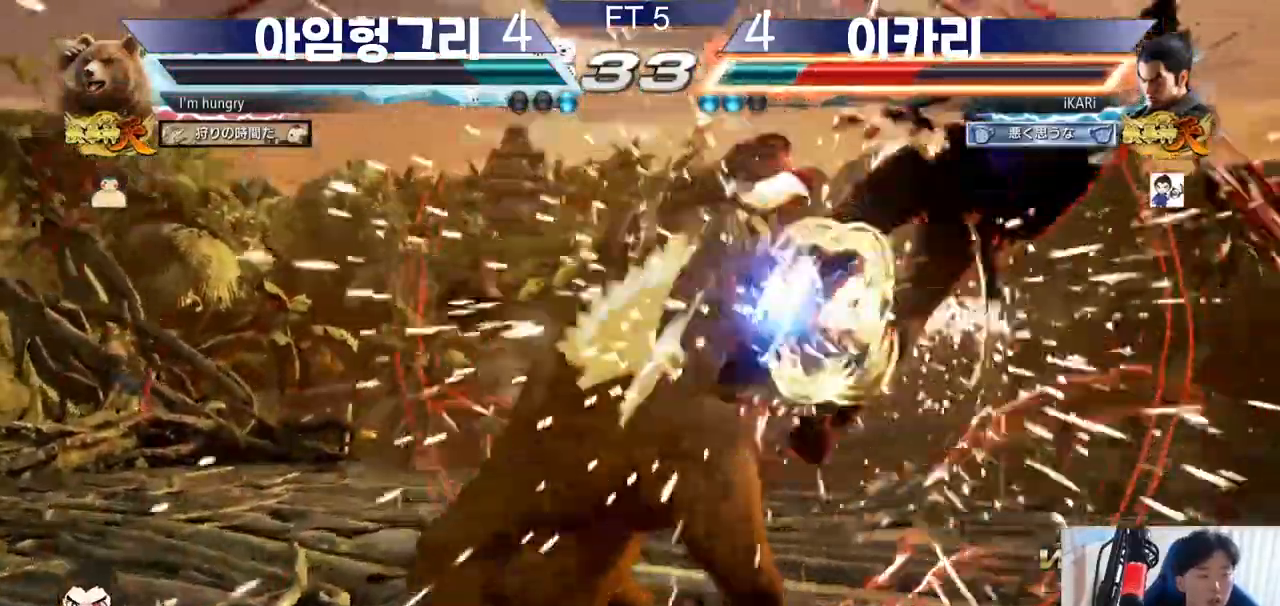
{"buttons": ["TRIANGLE"], "left_stick": "center", "events": [[16, "SQUARE", "down"], [50, "TRIANGLE", "up"], [83, "SQUARE", "up"], [150, "TRIANGLE", "down"], [217, "SQUARE", "down"], [233, "TRIANGLE", "up"], [267, "SQUARE", "up"], [317, "TRIANGLE", "down"], [367, "SQUARE", "down"], [383, "TRIANGLE", "up"], [433, "SQUARE", "up"], [450, "TRIANGLE", "down"]]}
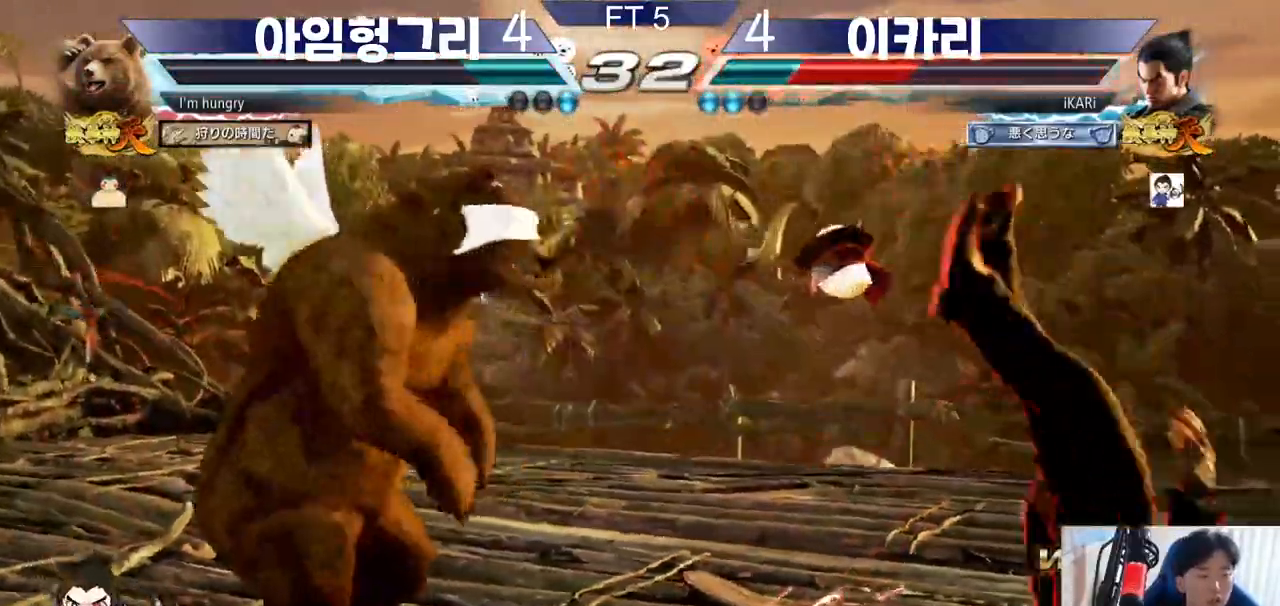
{"buttons": ["TRIANGLE"], "left_stick": "center", "events": [[17, "SQUARE", "down"], [33, "TRIANGLE", "up"], [84, "SQUARE", "up"], [100, "TRIANGLE", "down"], [150, "SQUARE", "down"], [184, "TRIANGLE", "up"], [300, "TRIANGLE", "down"], [317, "SQUARE", "up"], [401, "SQUARE", "down"], [401, "TRIANGLE", "up"], [451, "TRIANGLE", "down"], [467, "SQUARE", "up"]]}
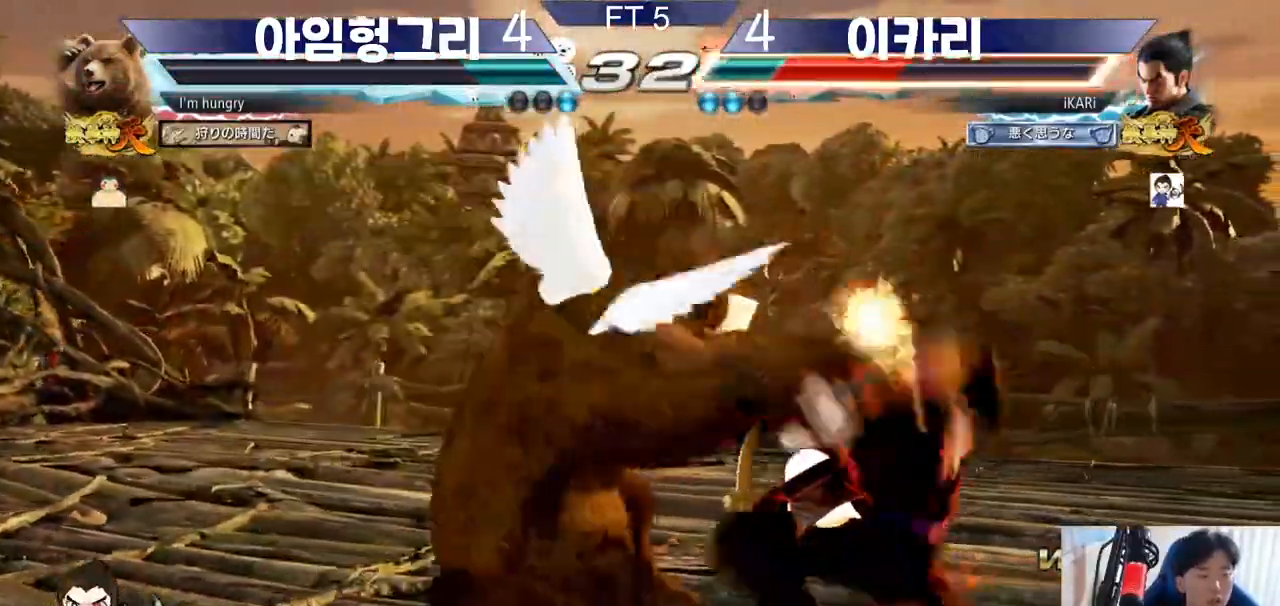
{"buttons": ["TRIANGLE"], "left_stick": "center", "events": [[33, "SQUARE", "down"], [50, "TRIANGLE", "up"], [100, "TRIANGLE", "down"], [116, "SQUARE", "up"], [166, "SQUARE", "down"], [200, "TRIANGLE", "up"], [233, "SQUARE", "up"], [250, "TRIANGLE", "down"], [300, "SQUARE", "down"], [350, "SQUARE", "up"], [433, "SQUARE", "down"], [433, "TRIANGLE", "up"], [467, "TRIANGLE", "down"], [483, "SQUARE", "up"]]}
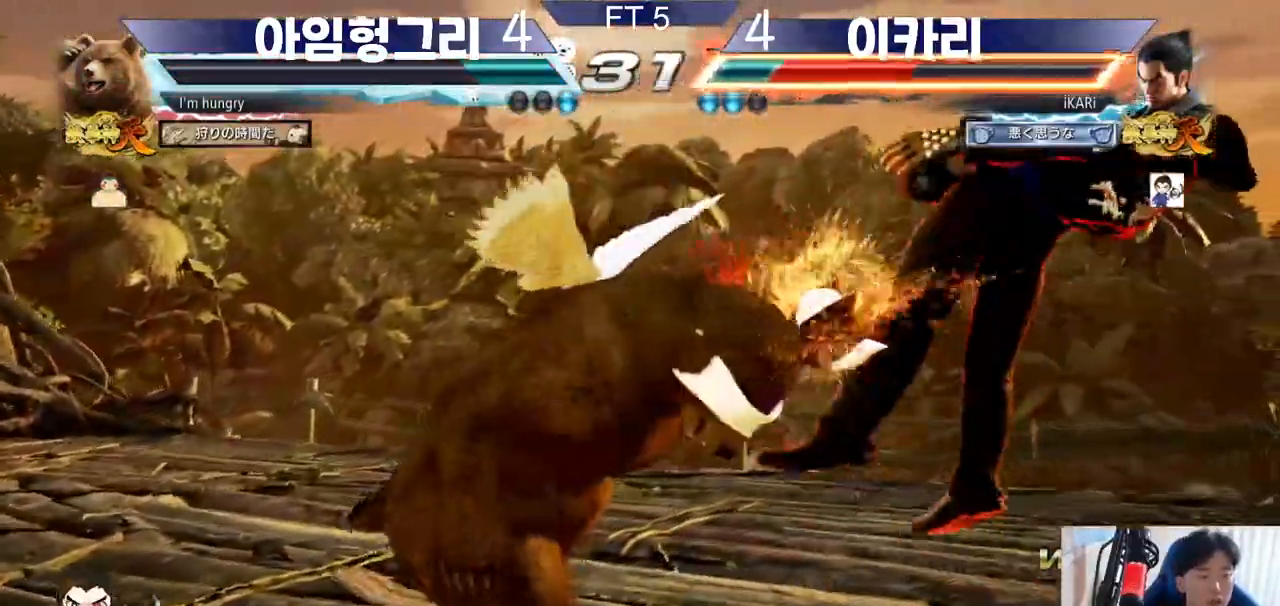
{"buttons": ["SQUARE", "TRIANGLE"], "left_stick": "center", "events": [[50, "SQUARE", "down"], [50, "TRIANGLE", "up"], [100, "TRIANGLE", "down"], [117, "SQUARE", "up"], [150, "TRIANGLE", "up"], [167, "SQUARE", "down"], [184, "TRIANGLE", "down"], [217, "SQUARE", "up"], [250, "TRIANGLE", "up"], [284, "SQUARE", "down"], [300, "TRIANGLE", "down"], [350, "SQUARE", "up"], [350, "TRIANGLE", "up"], [384, "SQUARE", "down"], [384, "TRIANGLE", "down"], [434, "SQUARE", "up"], [451, "TRIANGLE", "up"], [484, "SQUARE", "down"], [484, "TRIANGLE", "down"]]}
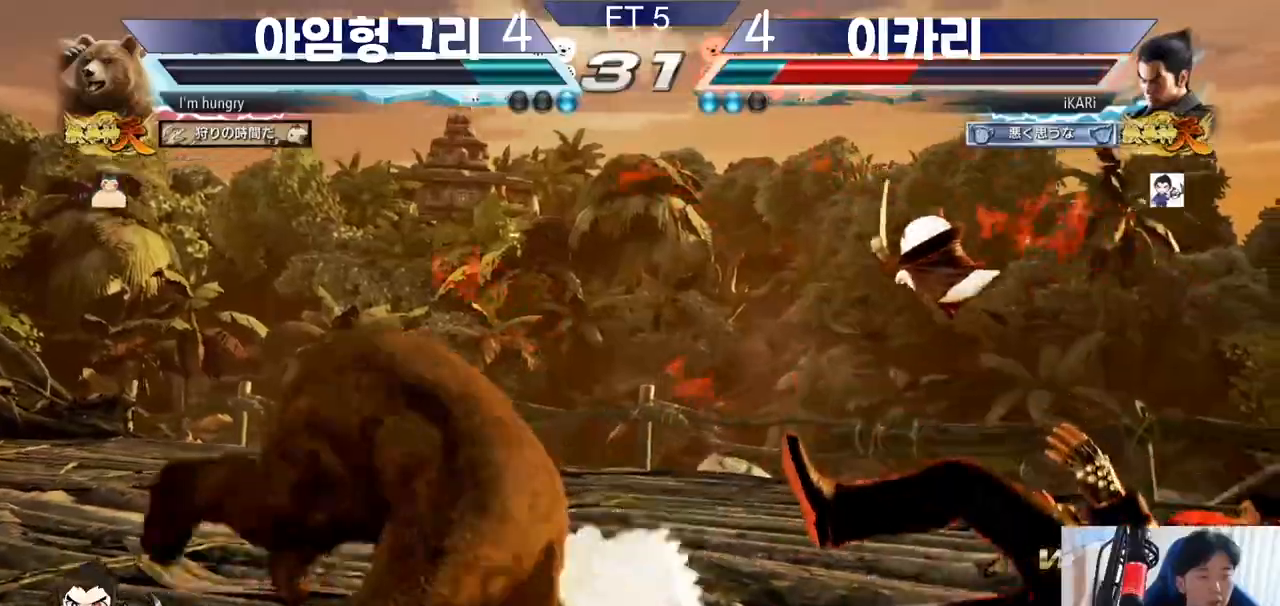
{"buttons": [], "left_stick": "center", "events": [[50, "SQUARE", "up"], [50, "TRIANGLE", "up"], [83, "SQUARE", "down"], [83, "TRIANGLE", "down"], [133, "SQUARE", "up"], [133, "TRIANGLE", "up"], [183, "SQUARE", "down"], [183, "TRIANGLE", "down"], [217, "SQUARE", "up"], [233, "TRIANGLE", "up"]]}